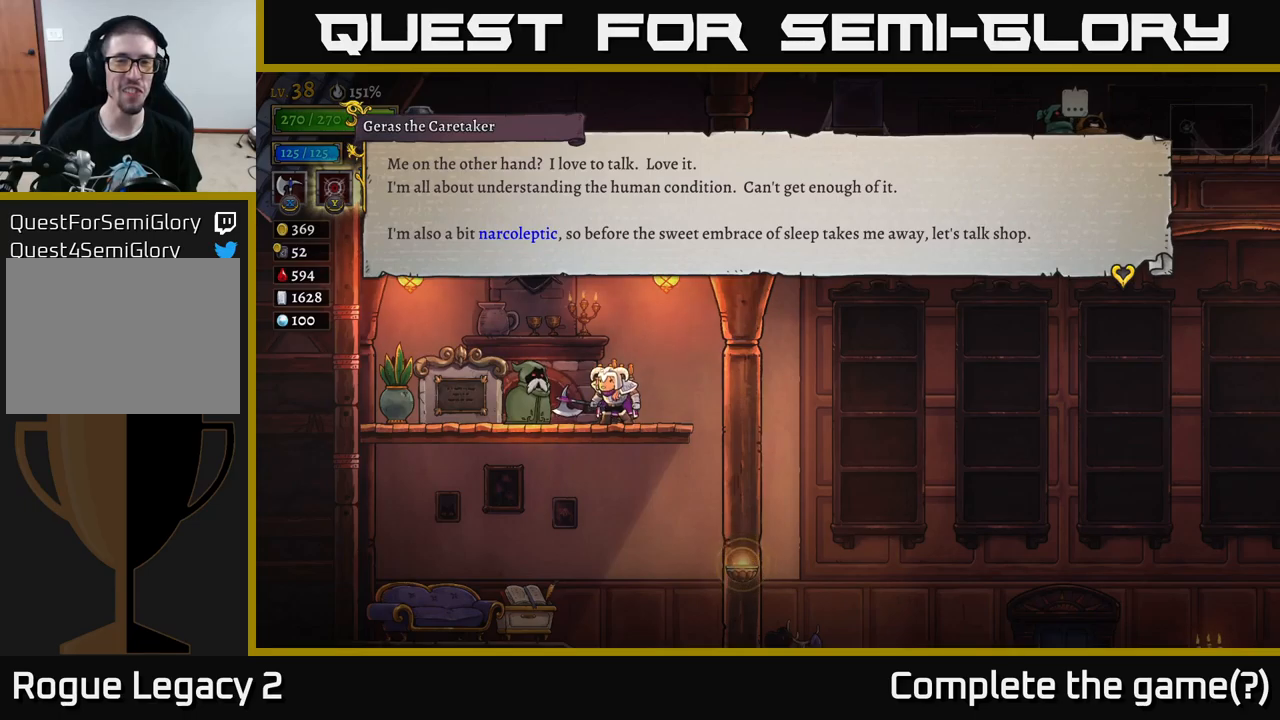
Gameplay with a controller (Xbox layout); each line is a JSON object with the inputs held at the frame after it. "events" lists button and stick changes between this image and that frame as [ms after this image, input, new state], when the widget could be followed in between.
{"buttons": [], "left_stick": "center", "right_stick": "center", "events": [[83, "A", "down"], [250, "A", "up"]]}
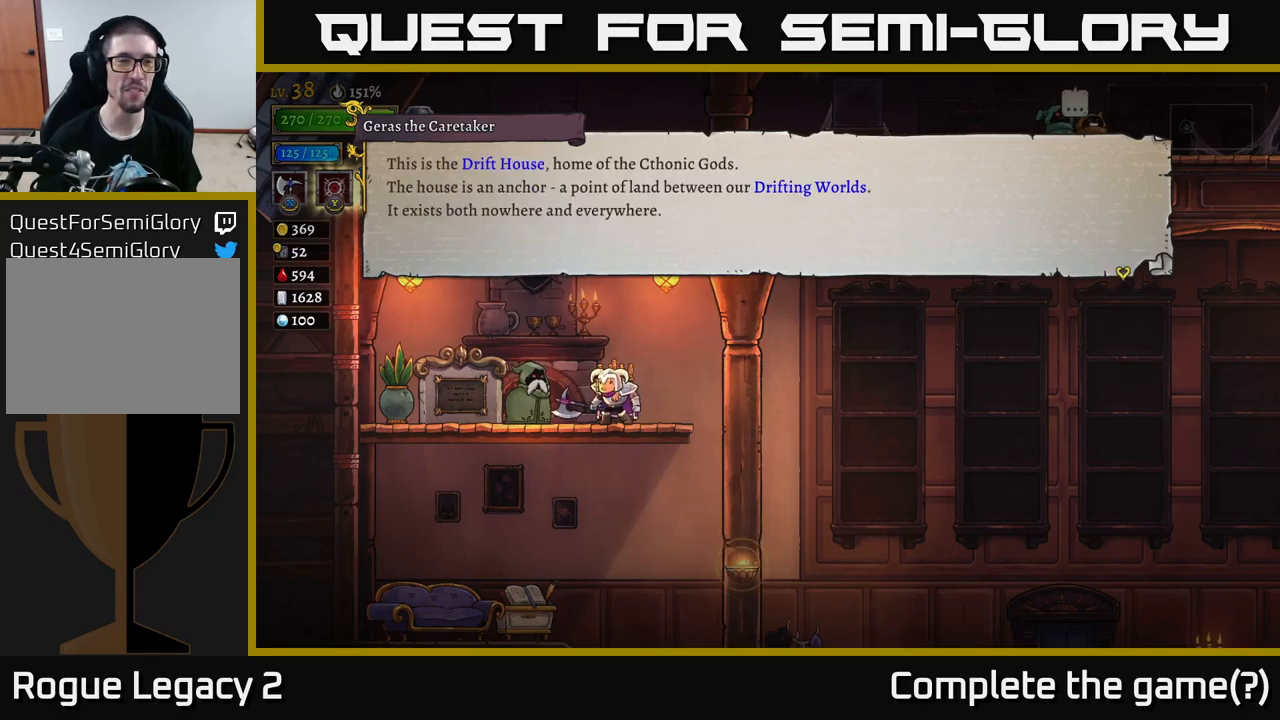
{"buttons": [], "left_stick": "center", "right_stick": "center", "events": [[17, "A", "down"], [183, "A", "up"]]}
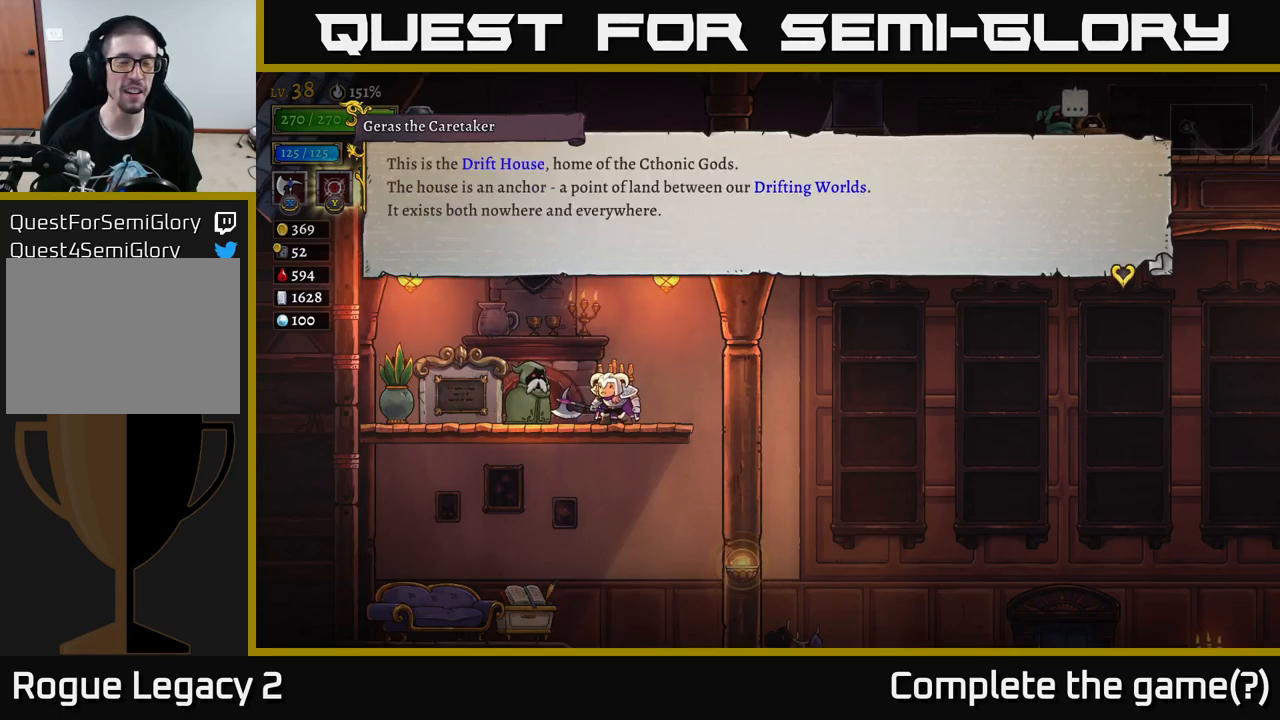
{"buttons": [], "left_stick": "center", "right_stick": "center", "events": []}
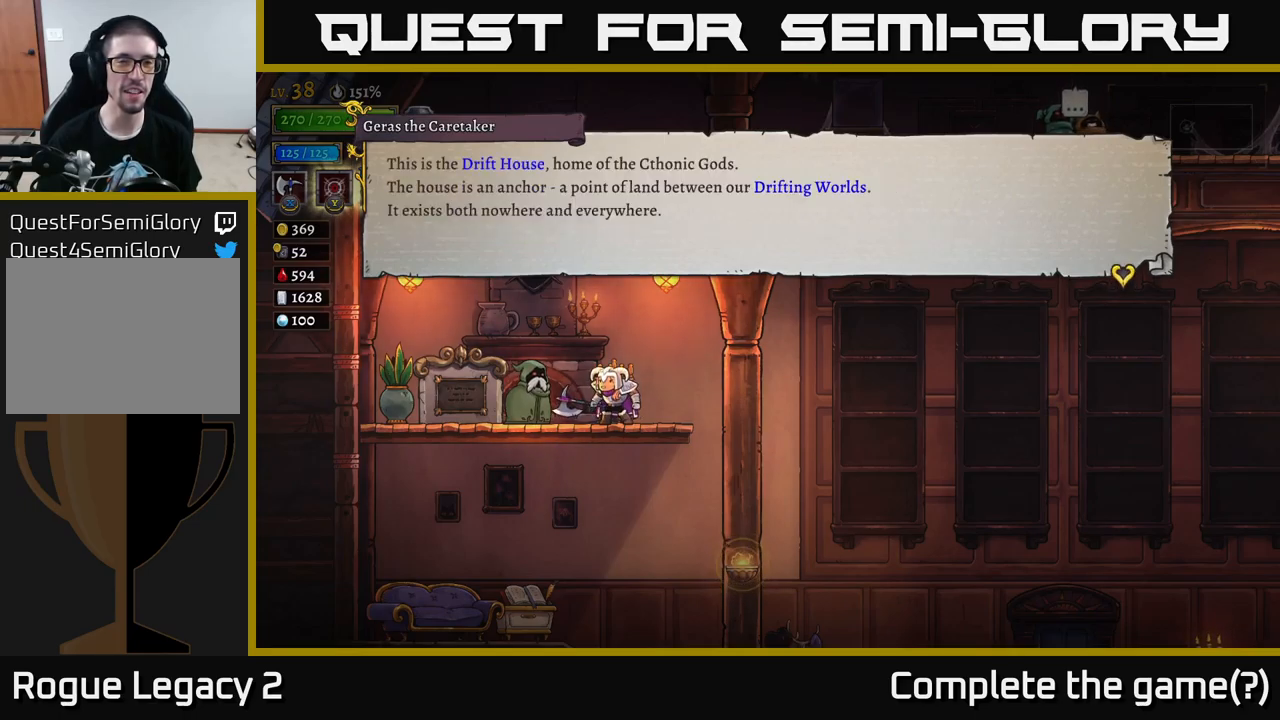
{"buttons": [], "left_stick": "center", "right_stick": "center", "events": []}
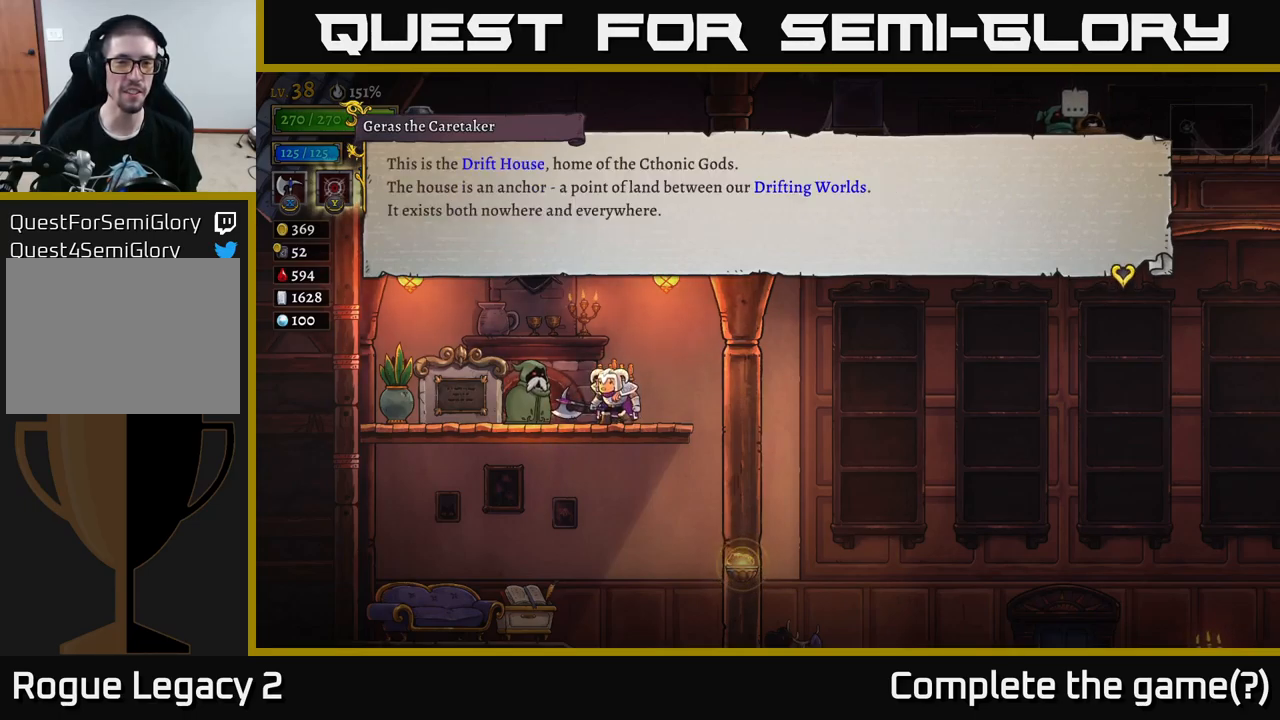
{"buttons": [], "left_stick": "center", "right_stick": "center", "events": []}
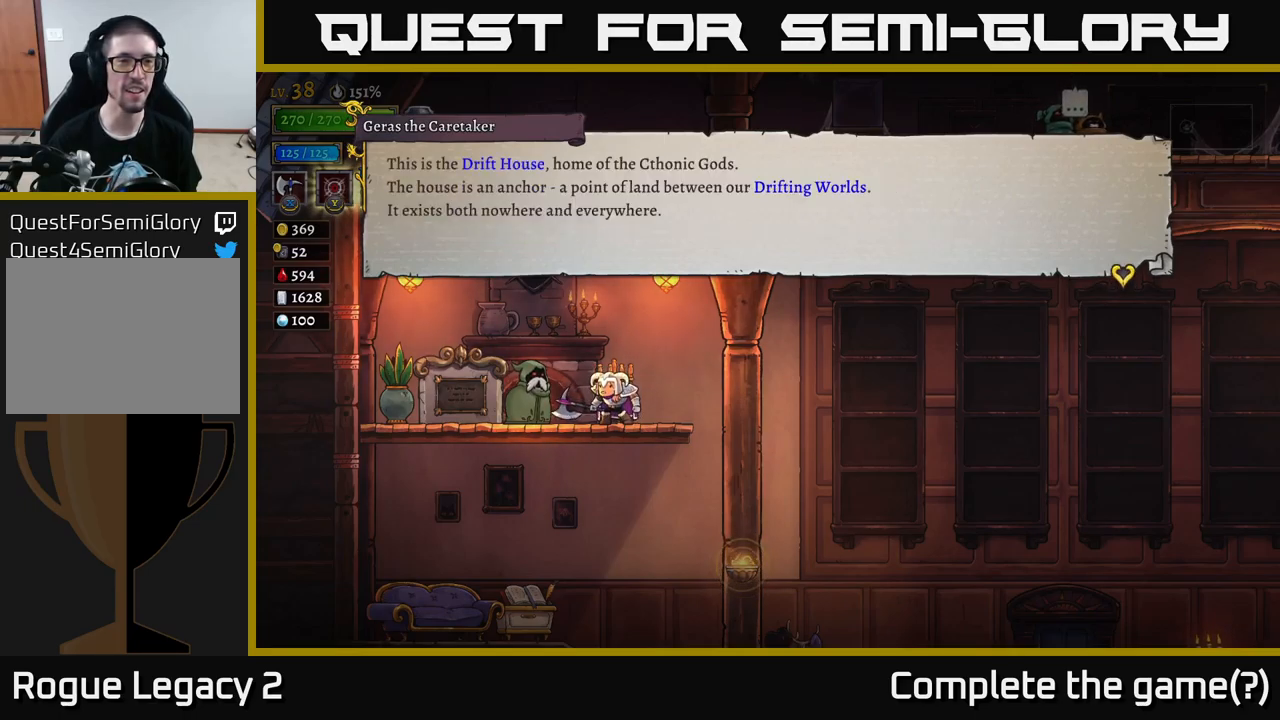
{"buttons": [], "left_stick": "center", "right_stick": "center", "events": []}
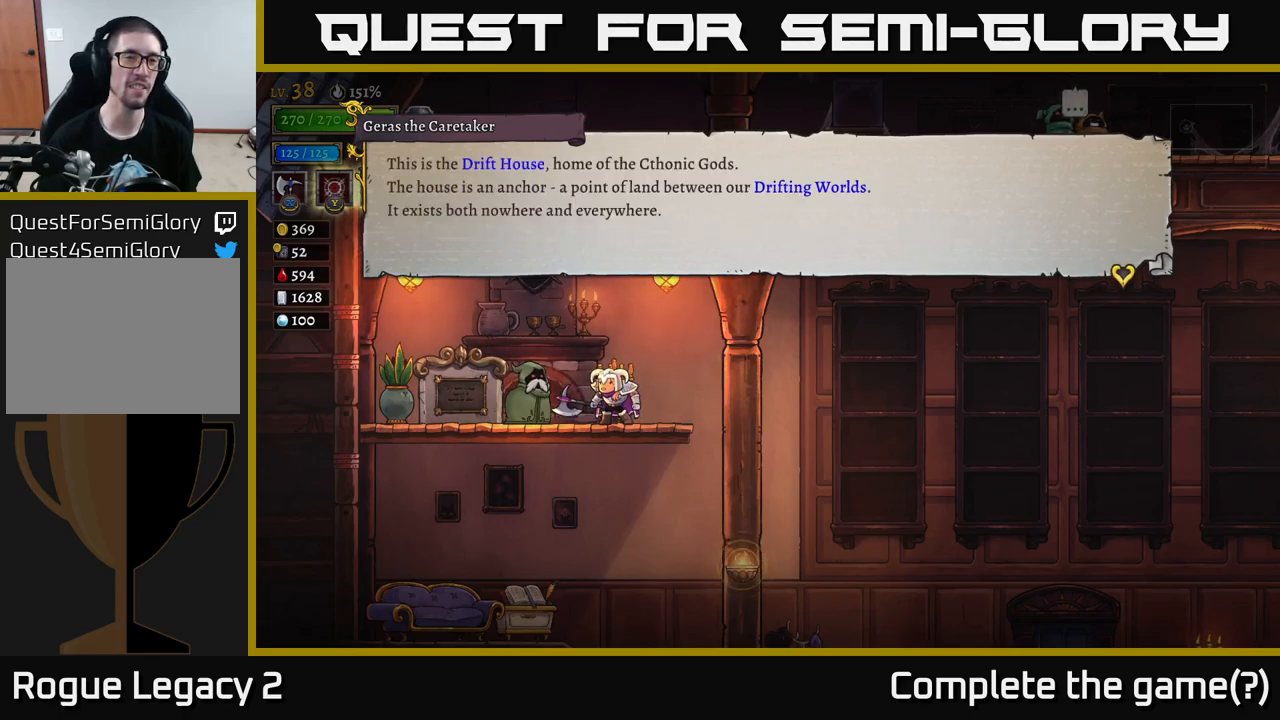
{"buttons": [], "left_stick": "center", "right_stick": "center", "events": []}
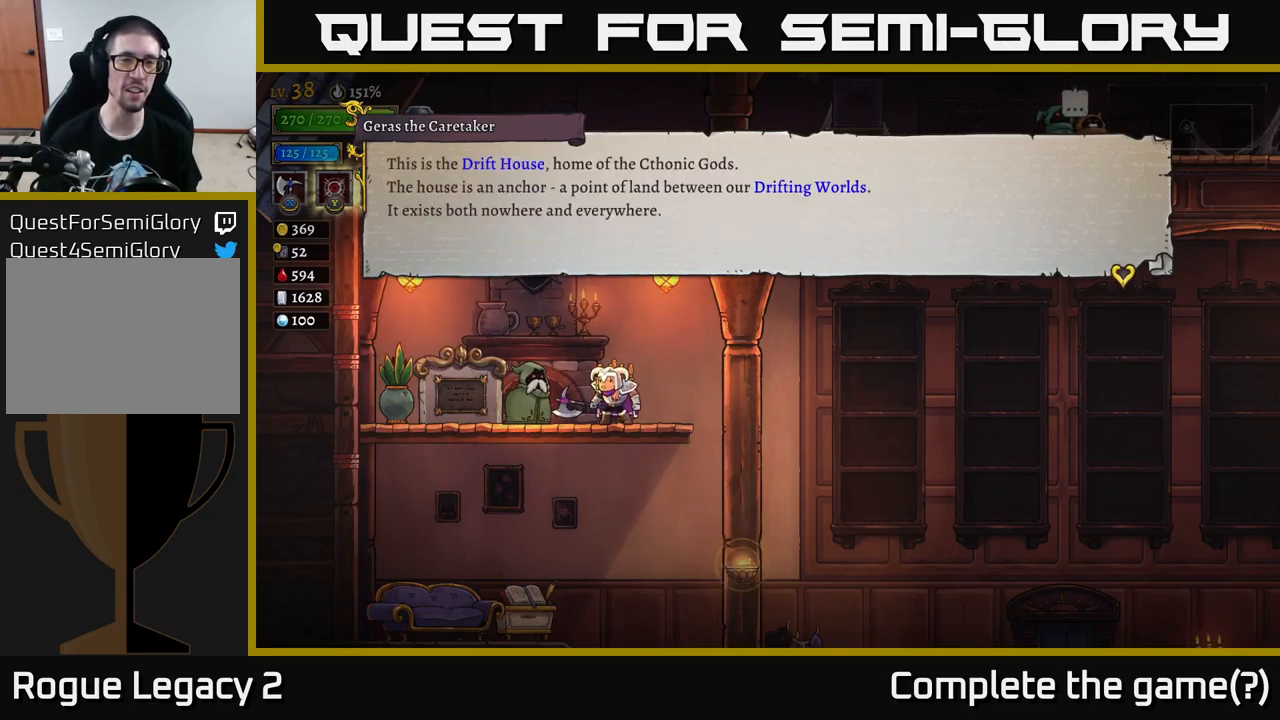
{"buttons": [], "left_stick": "center", "right_stick": "center", "events": []}
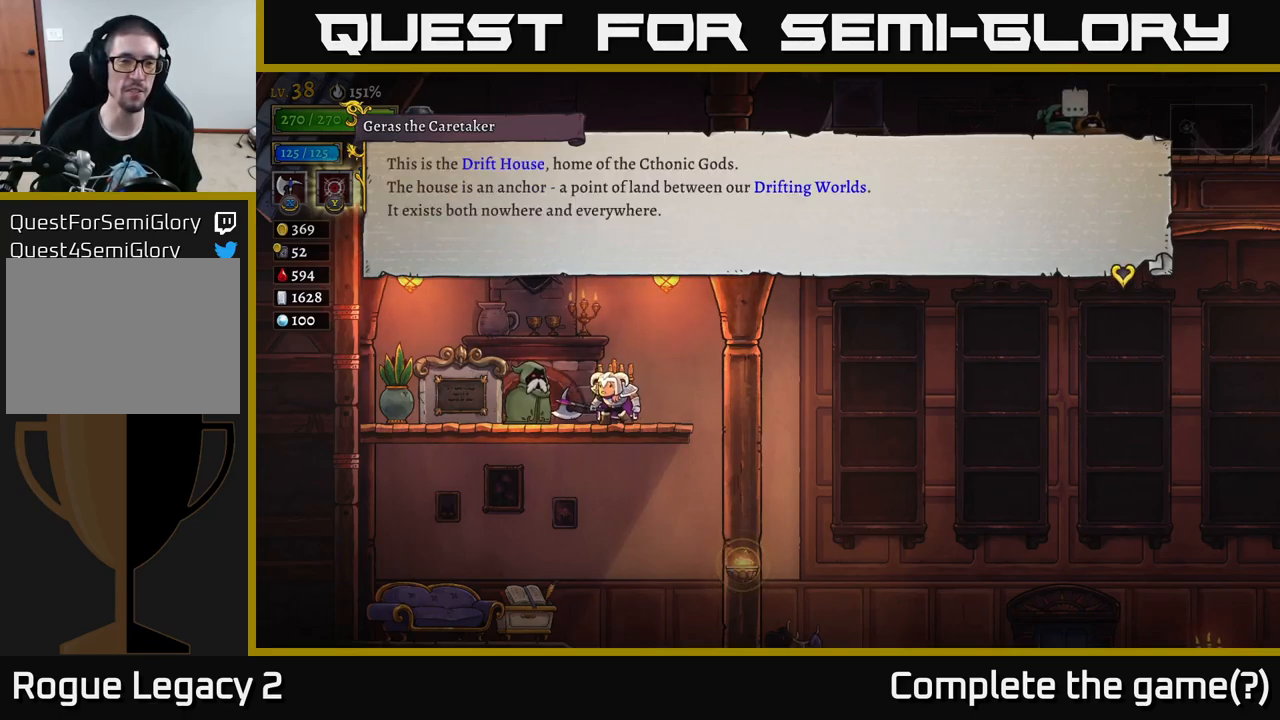
{"buttons": [], "left_stick": "center", "right_stick": "center", "events": [[300, "A", "down"], [433, "A", "up"]]}
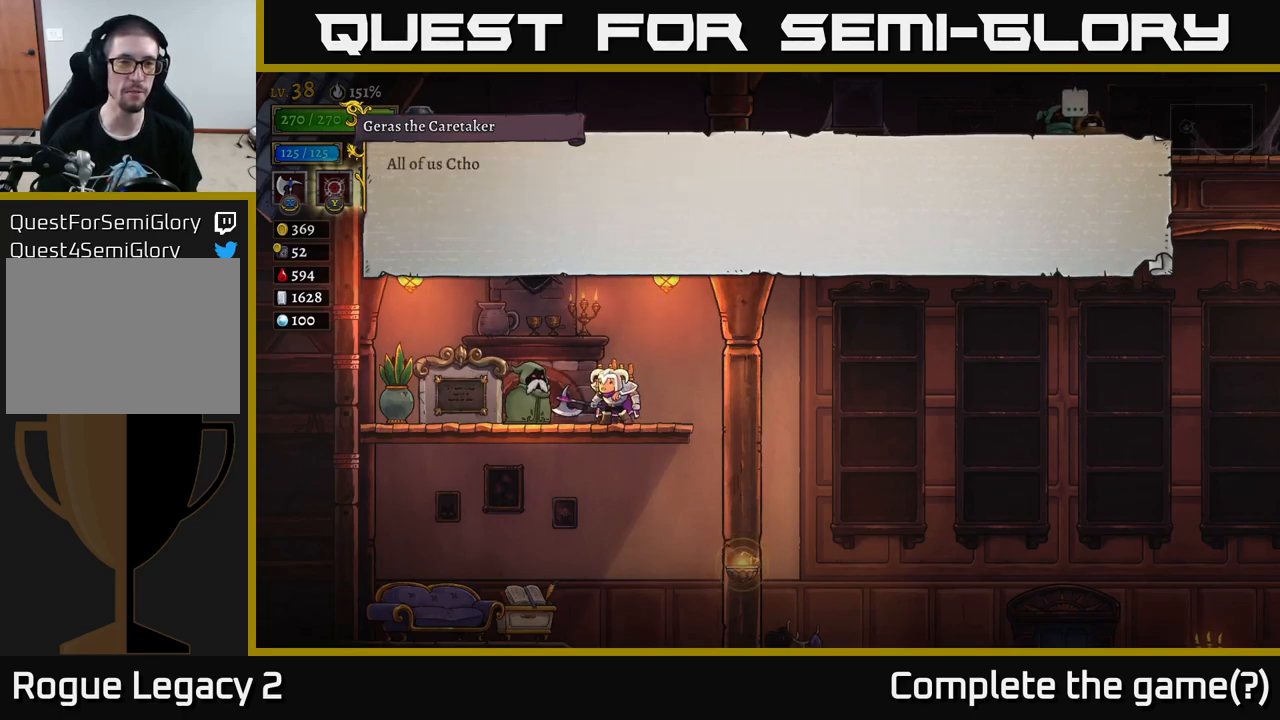
{"buttons": [], "left_stick": "center", "right_stick": "center", "events": [[199, "A", "down"], [349, "A", "up"]]}
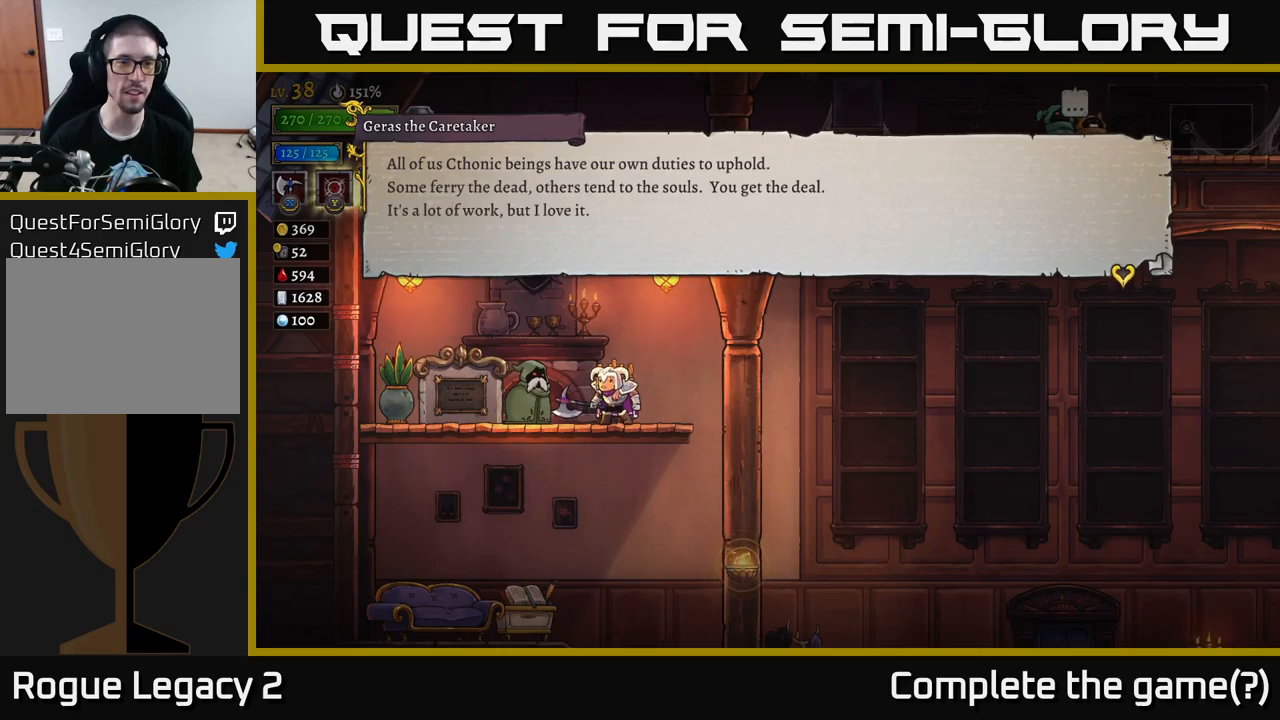
{"buttons": [], "left_stick": "center", "right_stick": "center", "events": []}
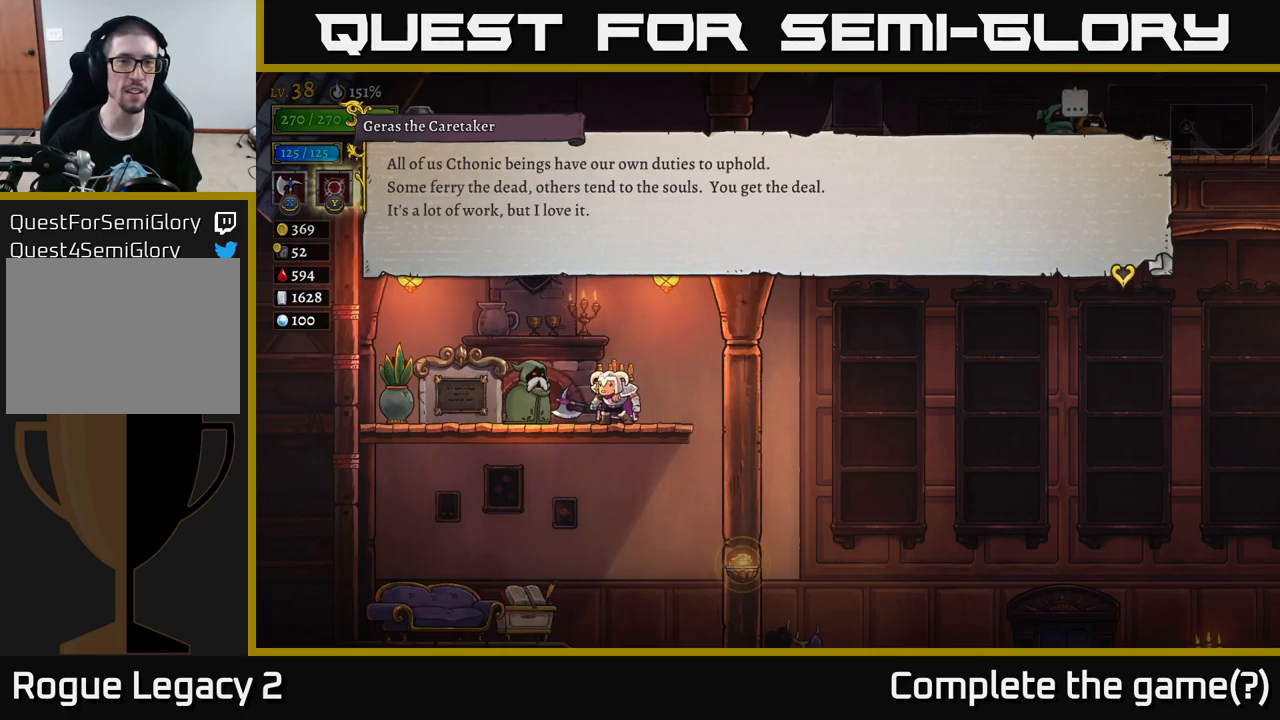
{"buttons": [], "left_stick": "center", "right_stick": "center", "events": []}
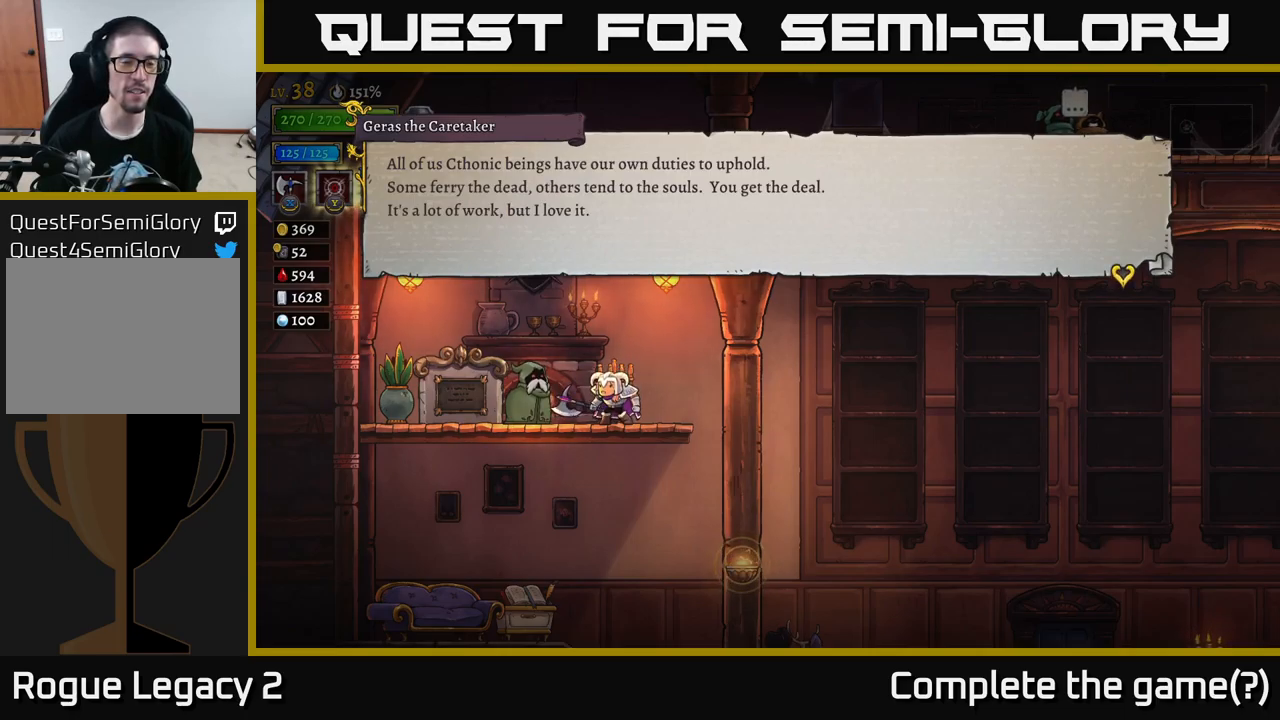
{"buttons": [], "left_stick": "center", "right_stick": "center", "events": []}
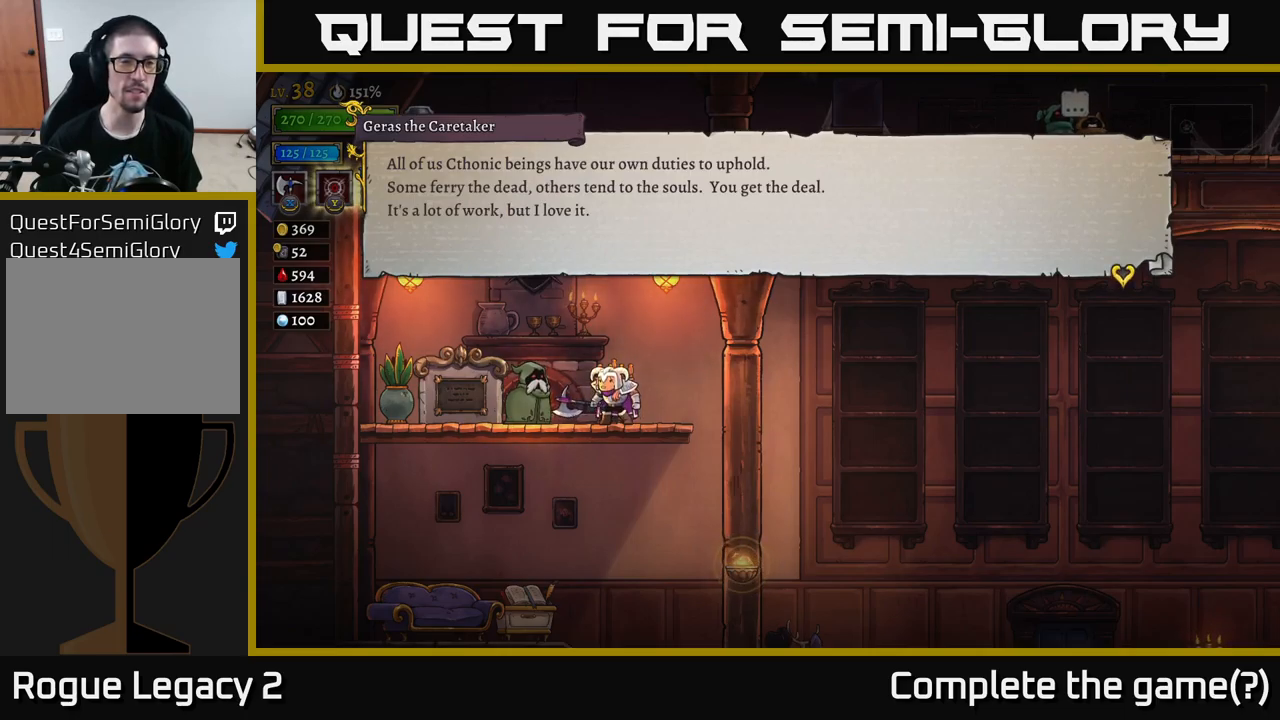
{"buttons": [], "left_stick": "center", "right_stick": "center", "events": []}
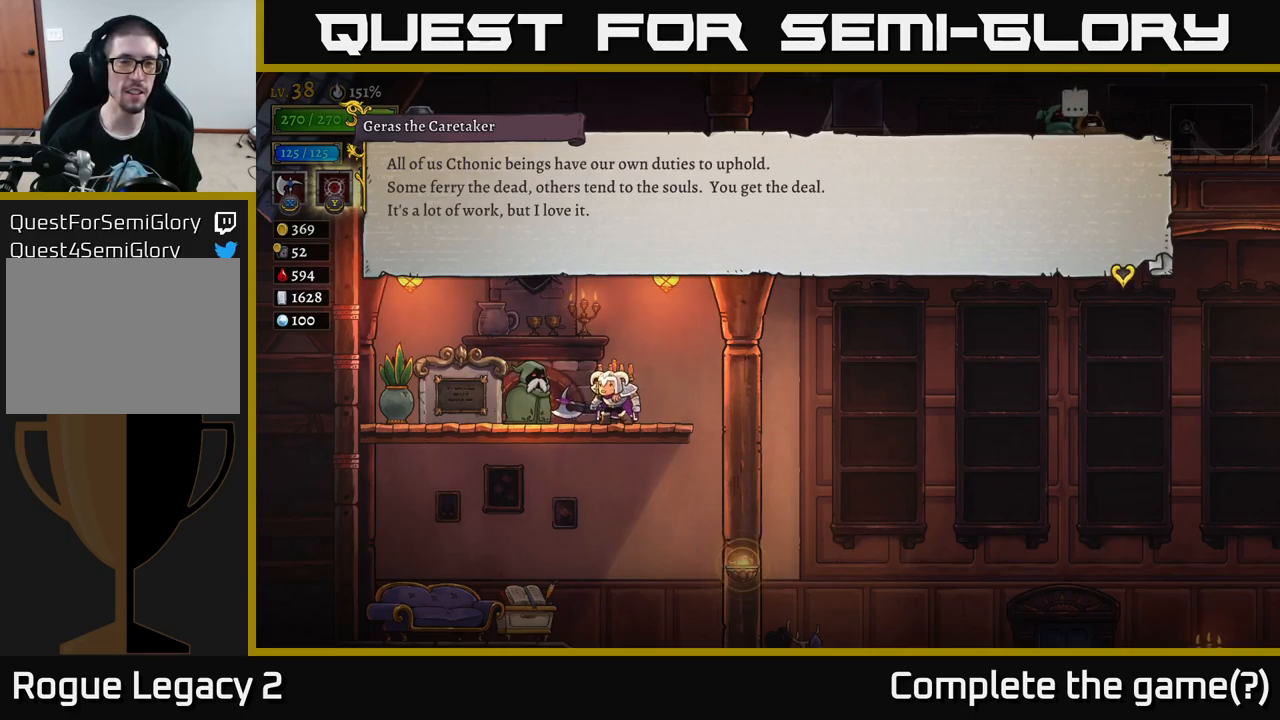
{"buttons": [], "left_stick": "center", "right_stick": "center", "events": []}
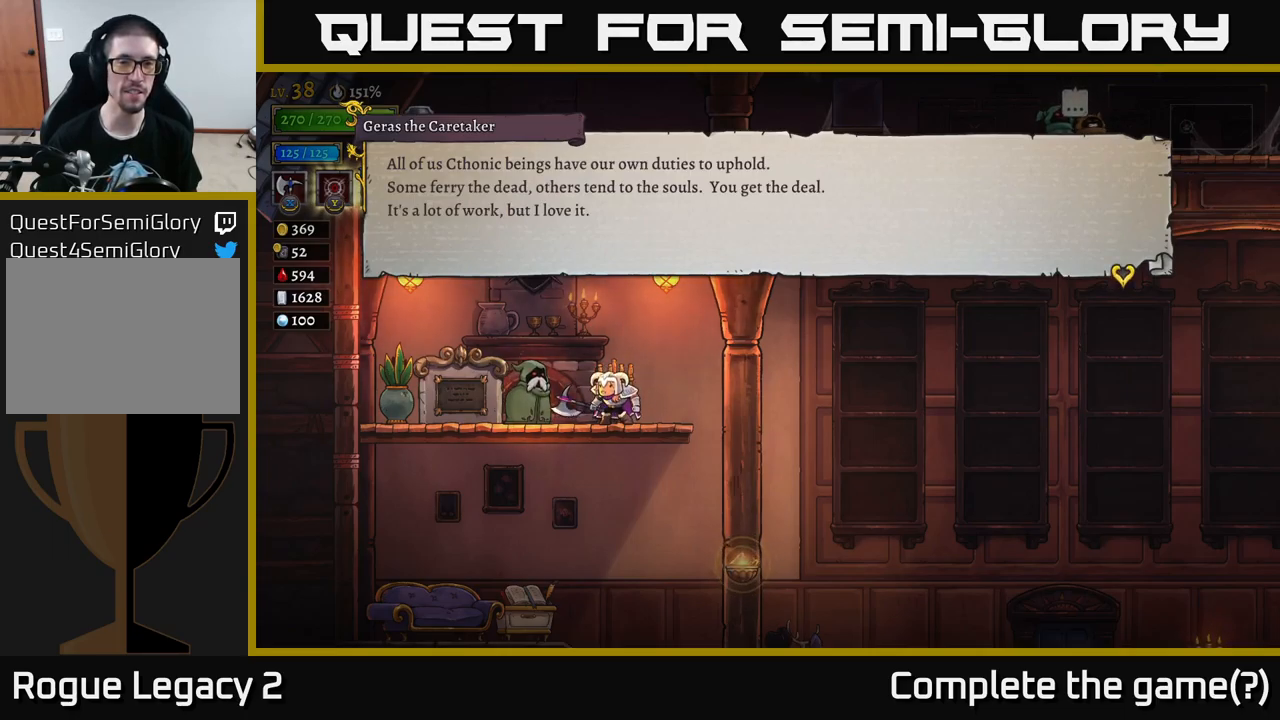
{"buttons": [], "left_stick": "center", "right_stick": "center", "events": []}